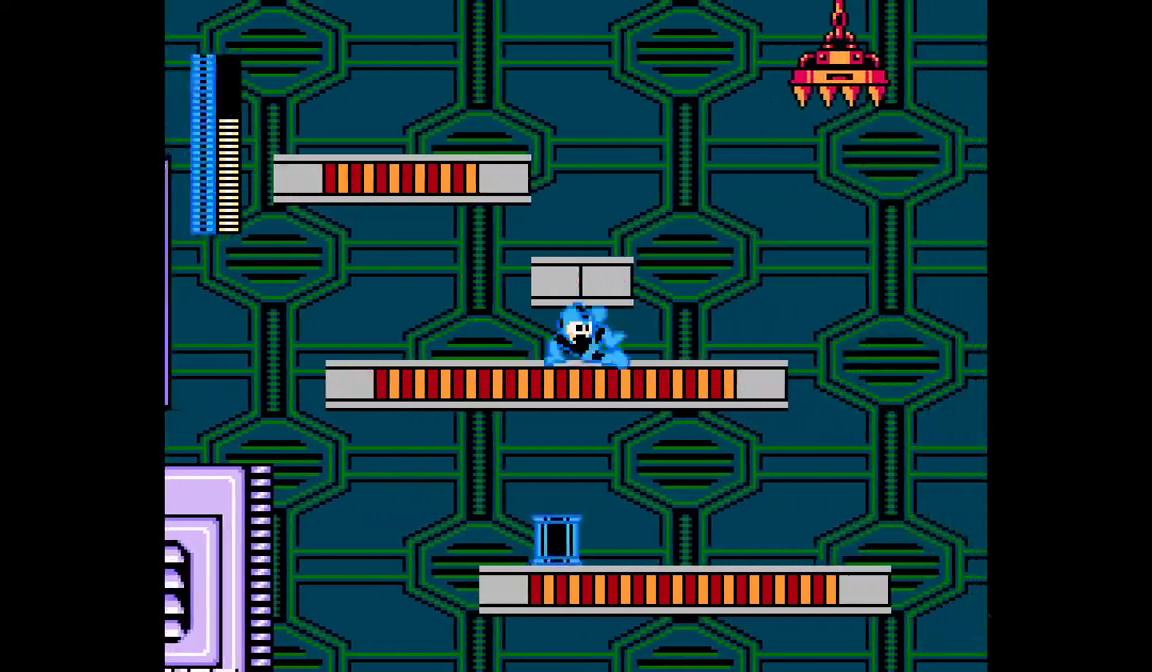
Gameplay with a controller (Nintendo layout); each line is a JSON object with the inputs held at the frame after it. "events" lists button and stick changes between this image and that frame as [ms after this image, input, new state], when the widget could be followed in between. Not read: A B DPAD_RIGHT L3 R3 SELECT START X Y.
{"buttons": ["DPAD_LEFT"], "events": [[333, "DPAD_LEFT", "down"]]}
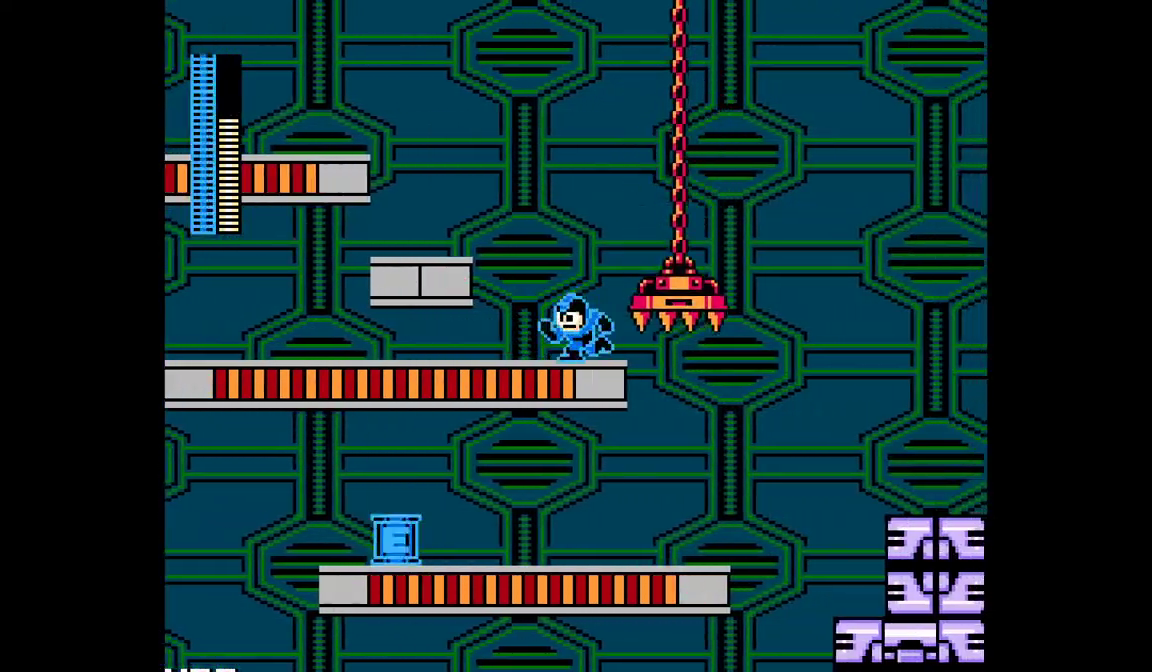
{"buttons": [], "events": [[50, "DPAD_LEFT", "up"]]}
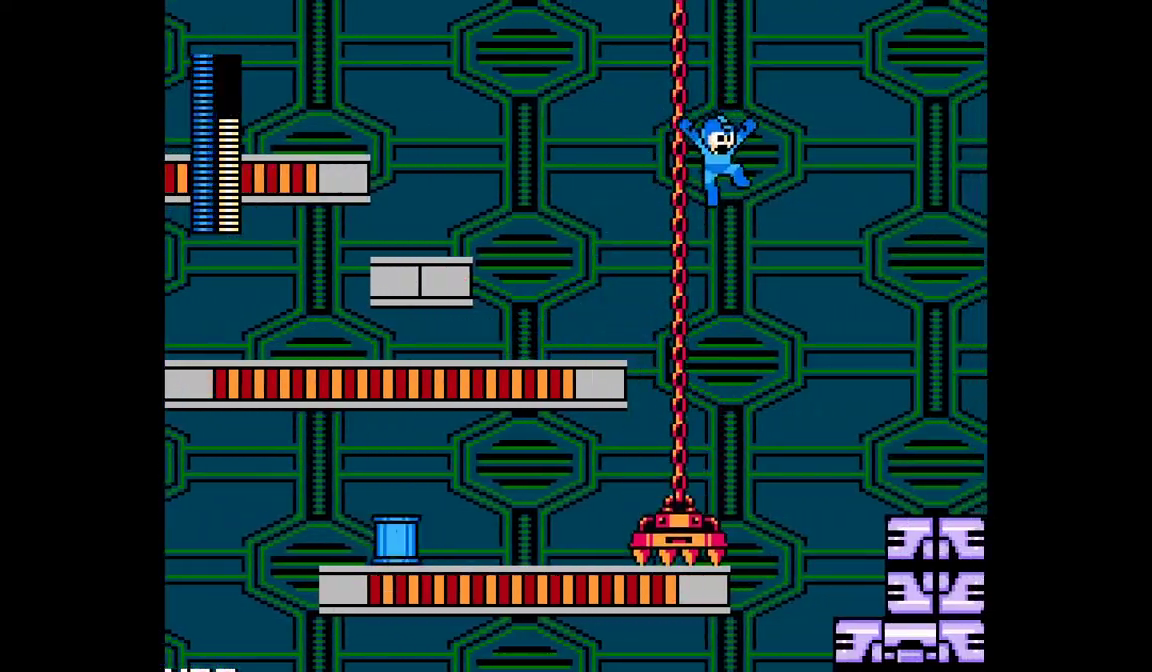
{"buttons": [], "events": []}
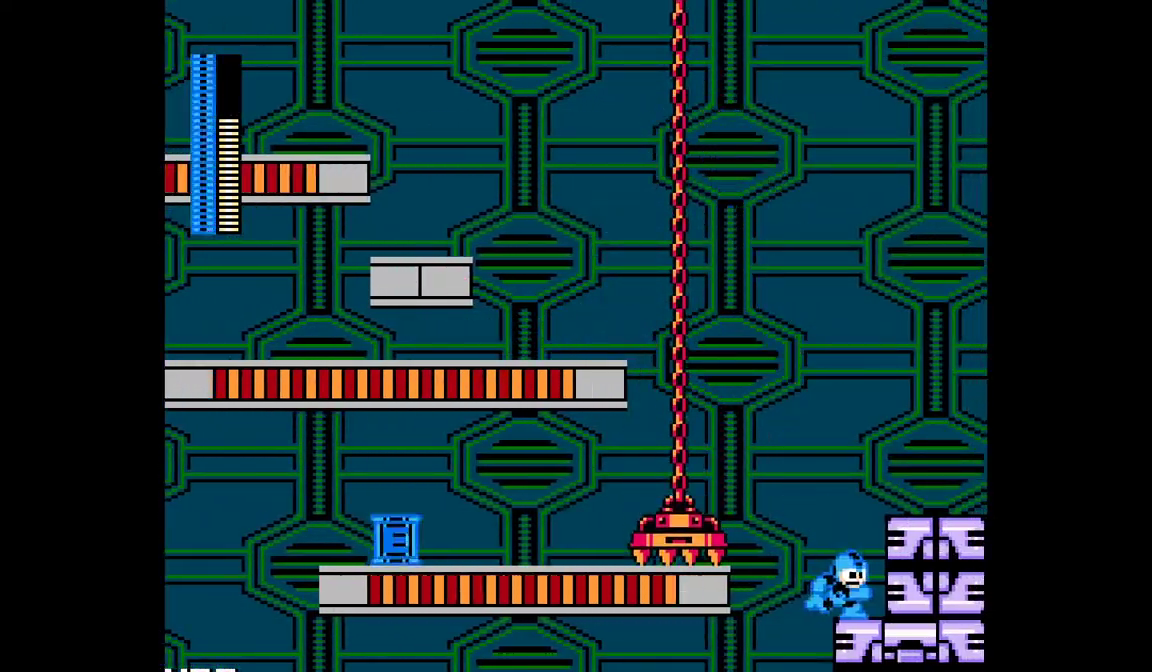
{"buttons": [], "events": []}
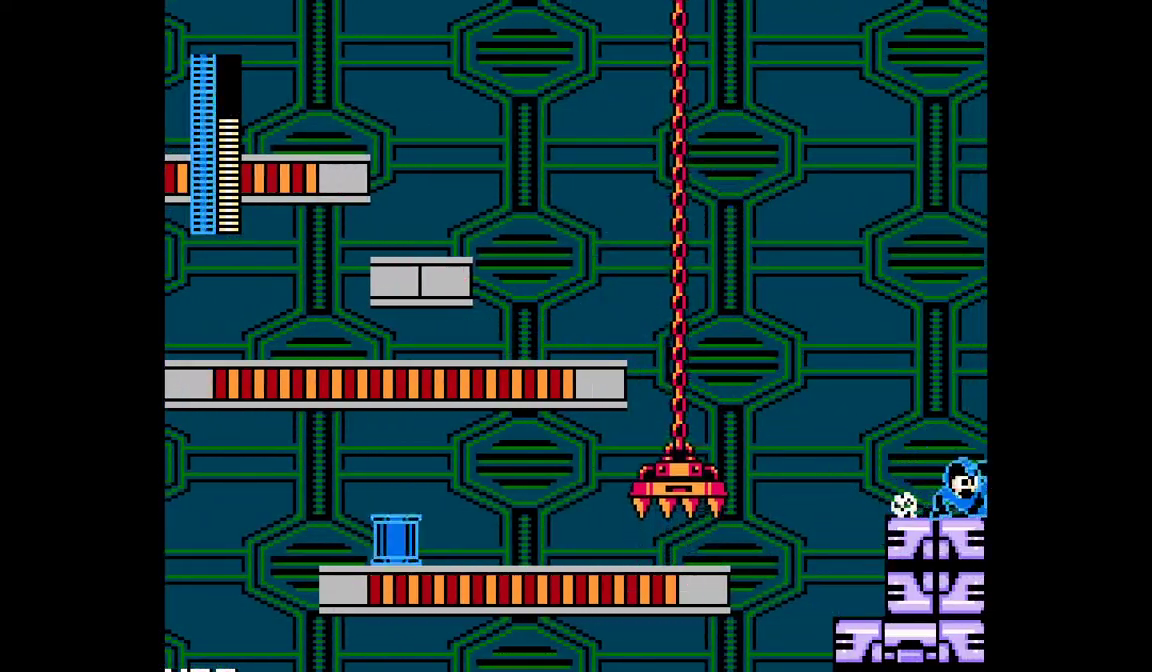
{"buttons": [], "events": []}
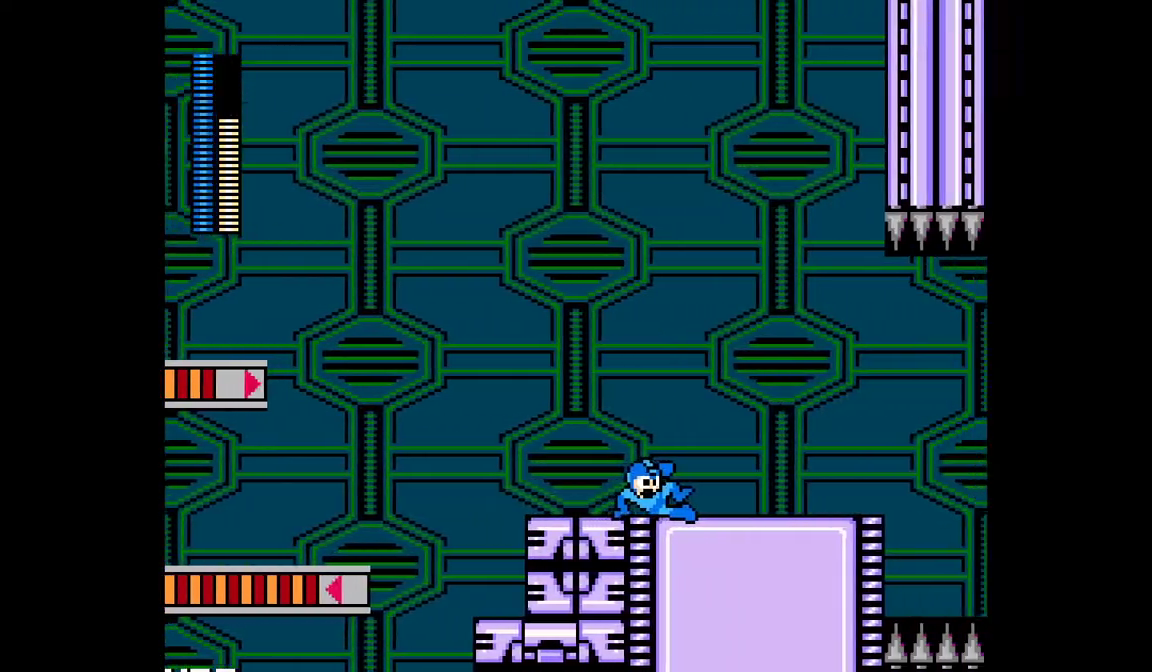
{"buttons": [], "events": []}
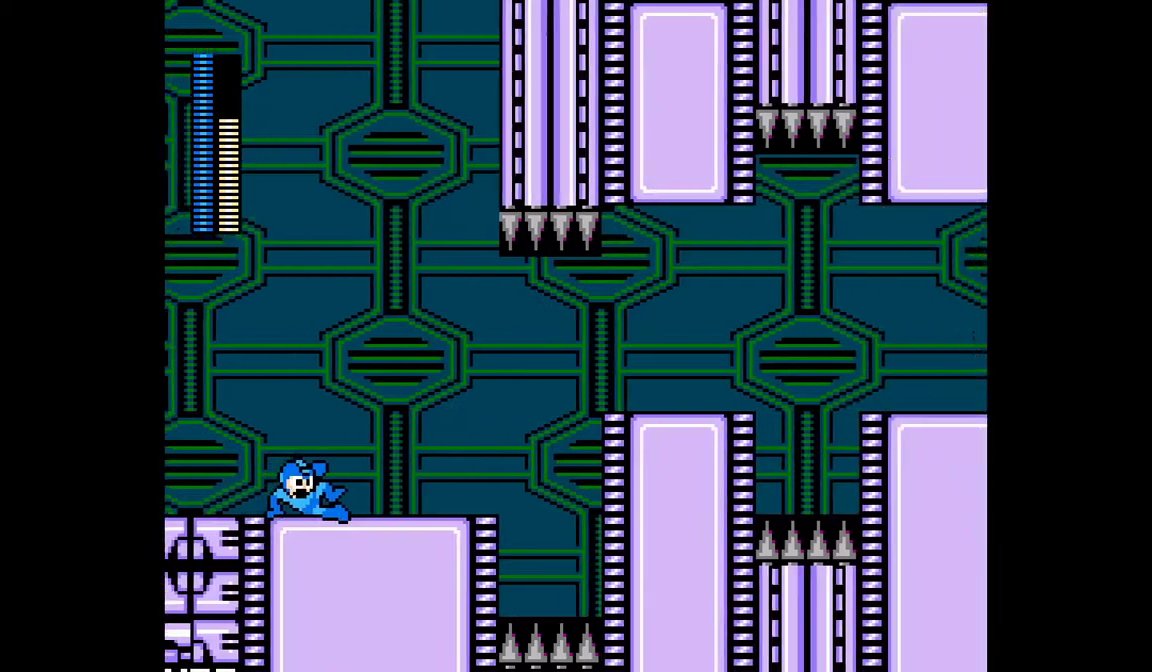
{"buttons": [], "events": []}
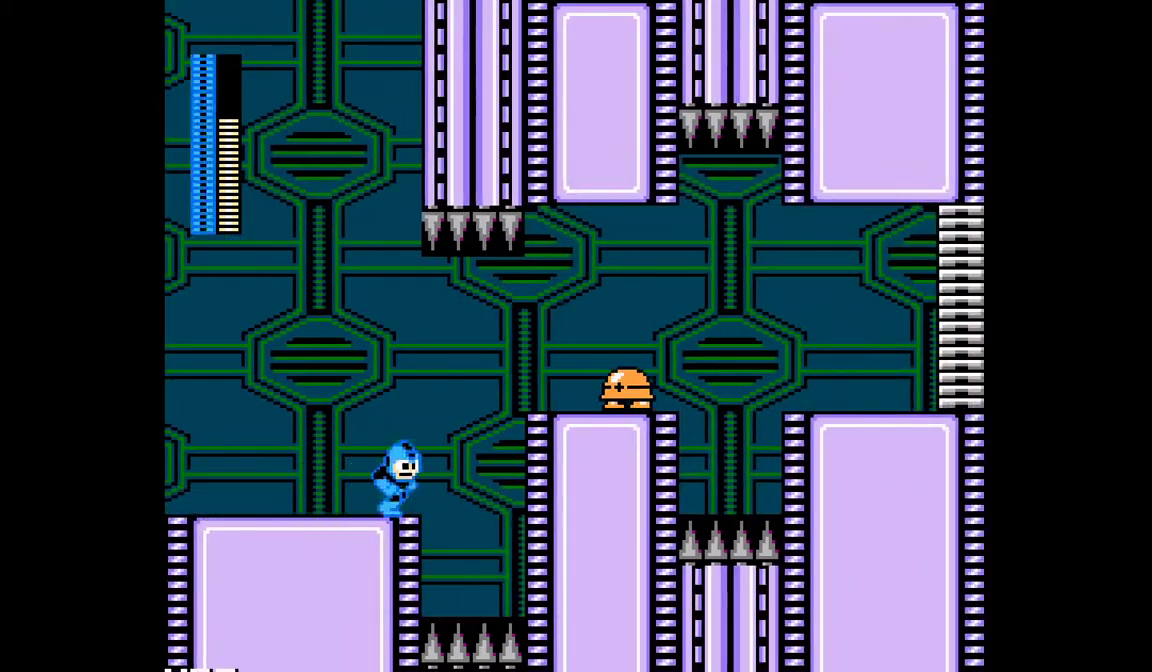
{"buttons": [], "events": []}